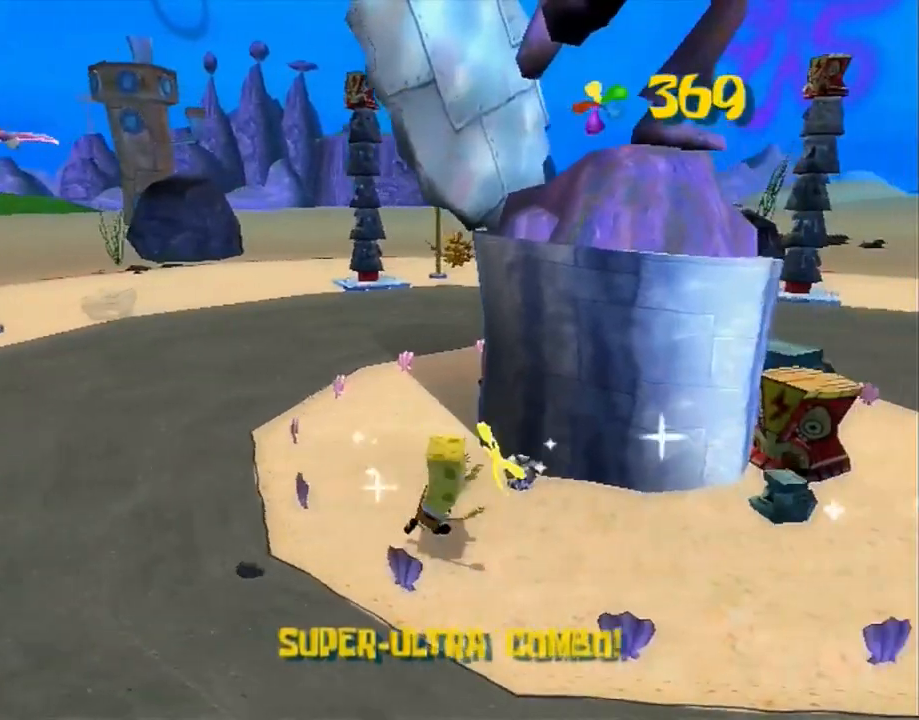
Gameplay with a controller (Xbox layout); each line is a JSON object with the inputs held at the frame after it. "events" lists button and stick changes between this image and that frame as [ms after this image, input, new state], when the widget could be followed in between. Not read: HOME L1 L3 R1 R3.
{"buttons": [], "left_stick": "right", "right_stick": "center", "events": [[417, "right_stick", "center"]]}
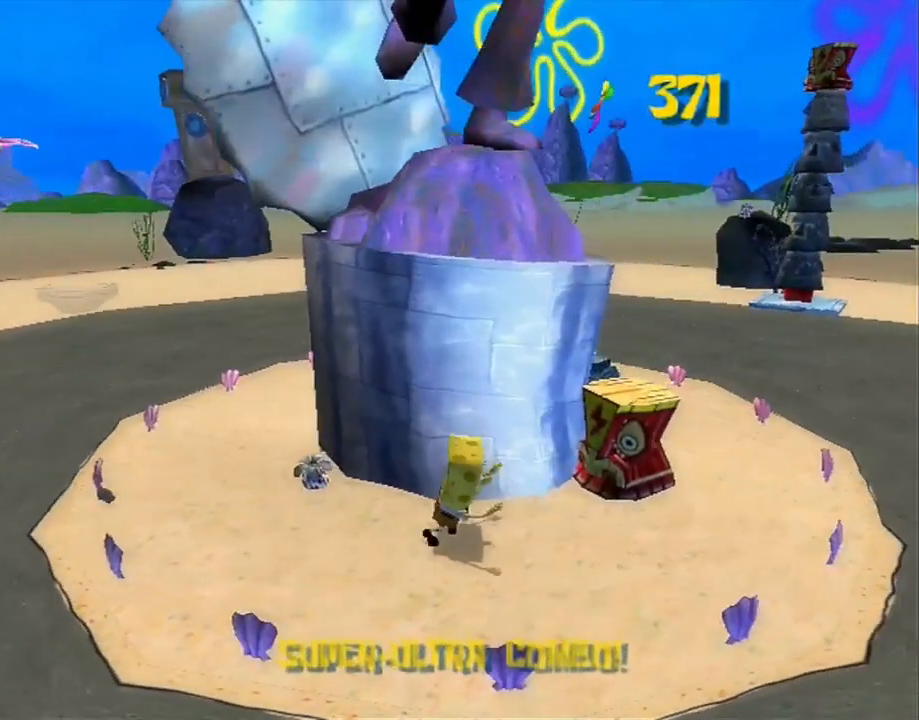
{"buttons": [], "left_stick": "up", "right_stick": "right", "events": [[17, "A", "down"], [33, "left_stick", "up-right"], [183, "A", "up"], [283, "right_stick", "right"], [483, "left_stick", "up"]]}
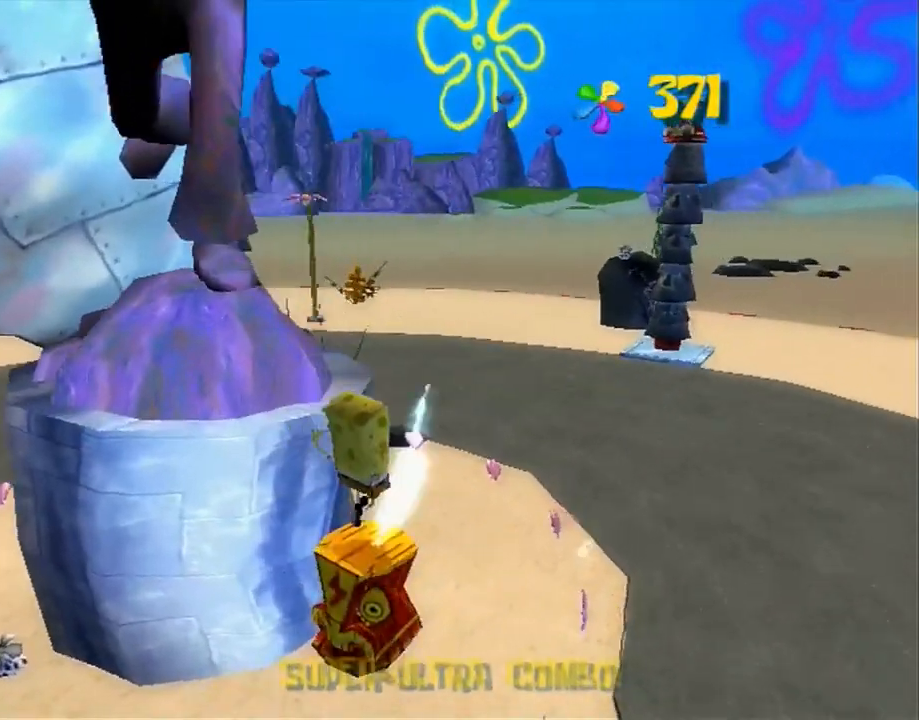
{"buttons": ["A"], "left_stick": "up", "right_stick": "center", "events": [[17, "right_stick", "center"], [150, "A", "down"], [300, "A", "up"], [467, "A", "down"]]}
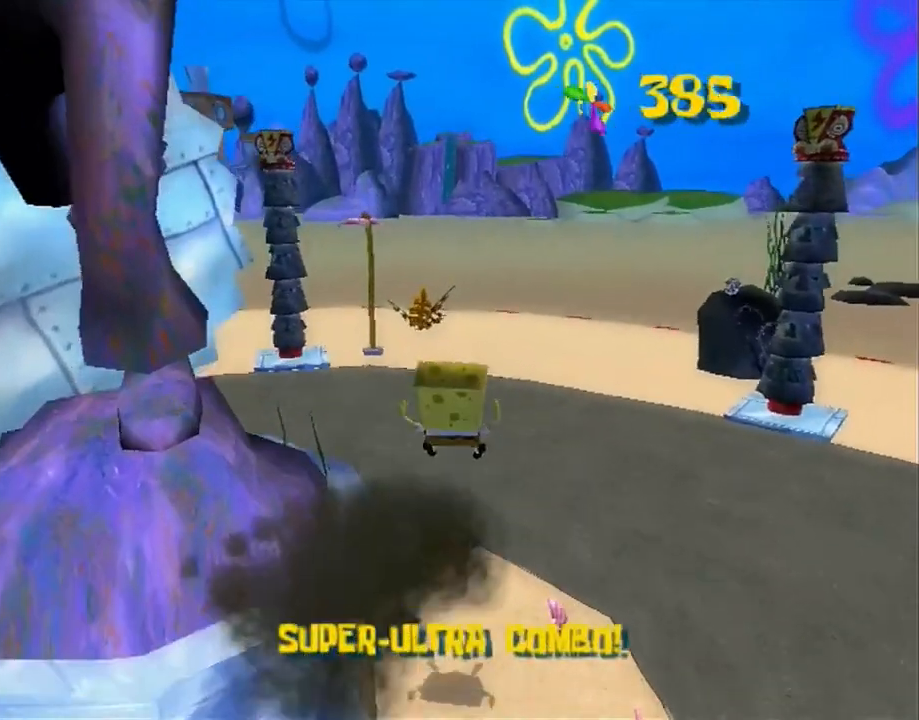
{"buttons": [], "left_stick": "up", "right_stick": "center", "events": [[317, "A", "up"]]}
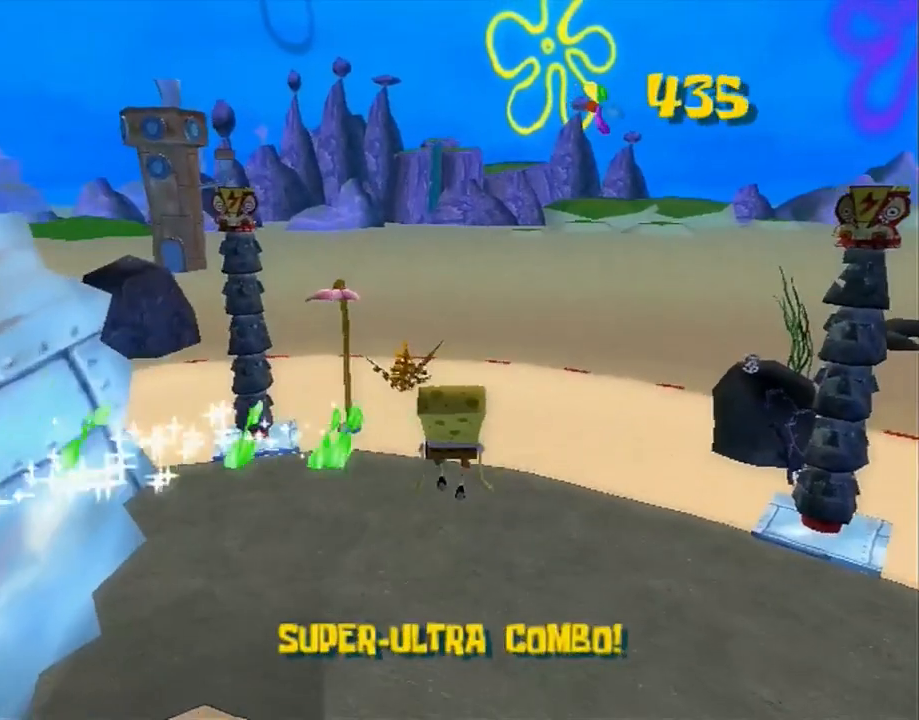
{"buttons": [], "left_stick": "up", "right_stick": "center", "events": []}
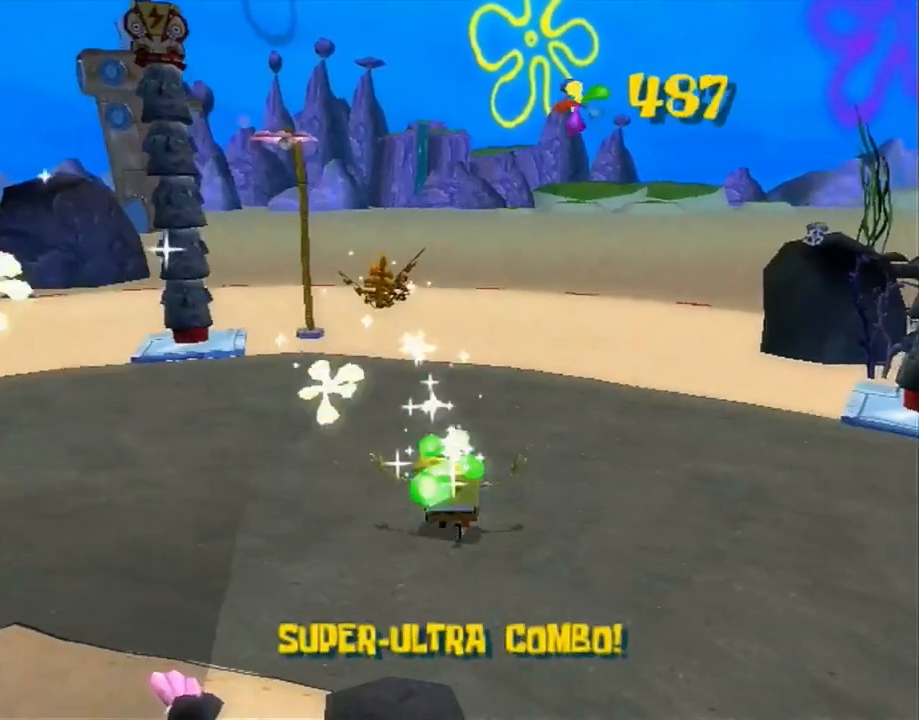
{"buttons": [], "left_stick": "up-right", "right_stick": "right", "events": [[233, "right_stick", "right"], [317, "left_stick", "up-right"]]}
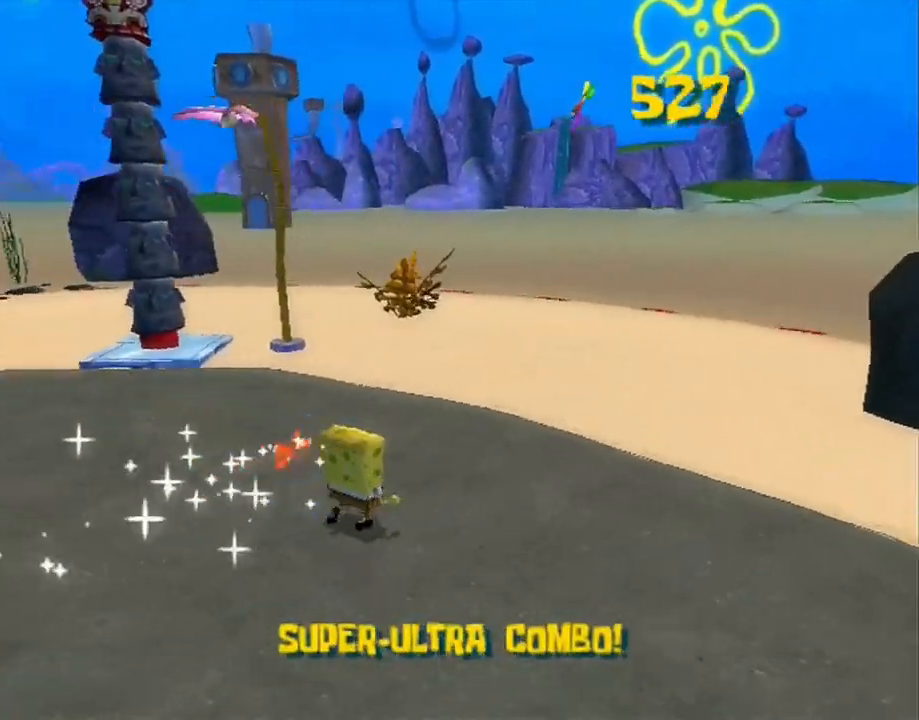
{"buttons": [], "left_stick": "right", "right_stick": "right", "events": [[467, "left_stick", "right"]]}
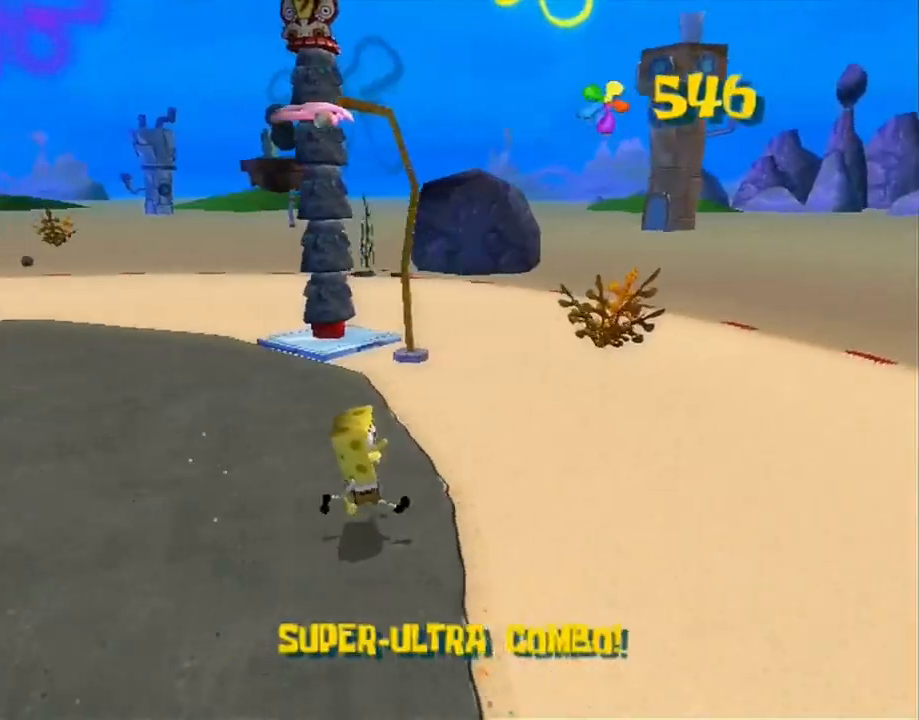
{"buttons": [], "left_stick": "down-right", "right_stick": "center", "events": [[117, "left_stick", "down-right"], [150, "right_stick", "center"], [300, "A", "down"], [450, "A", "up"]]}
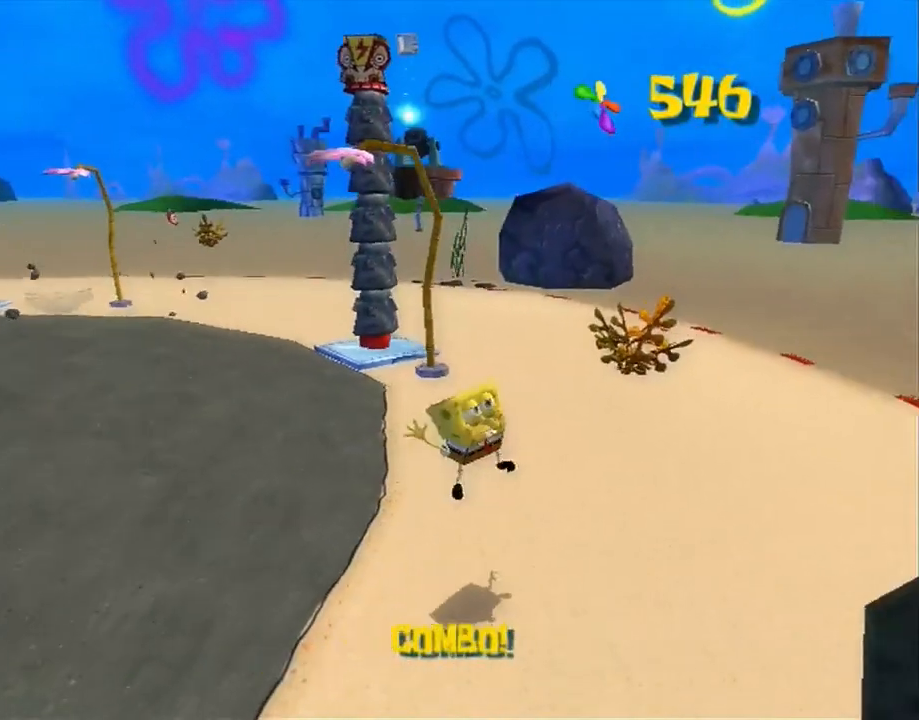
{"buttons": [], "left_stick": "down-right", "right_stick": "right", "events": [[167, "A", "down"], [317, "A", "up"], [433, "right_stick", "right"]]}
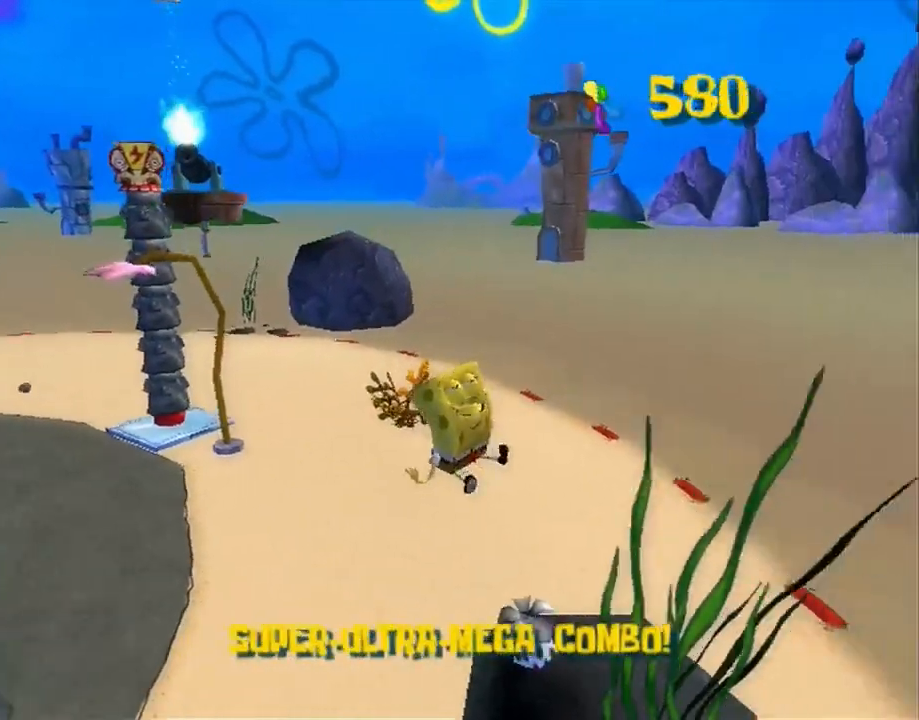
{"buttons": [], "left_stick": "down-left", "right_stick": "center", "events": [[133, "right_stick", "center"], [283, "left_stick", "down-left"], [300, "A", "down"], [433, "A", "up"]]}
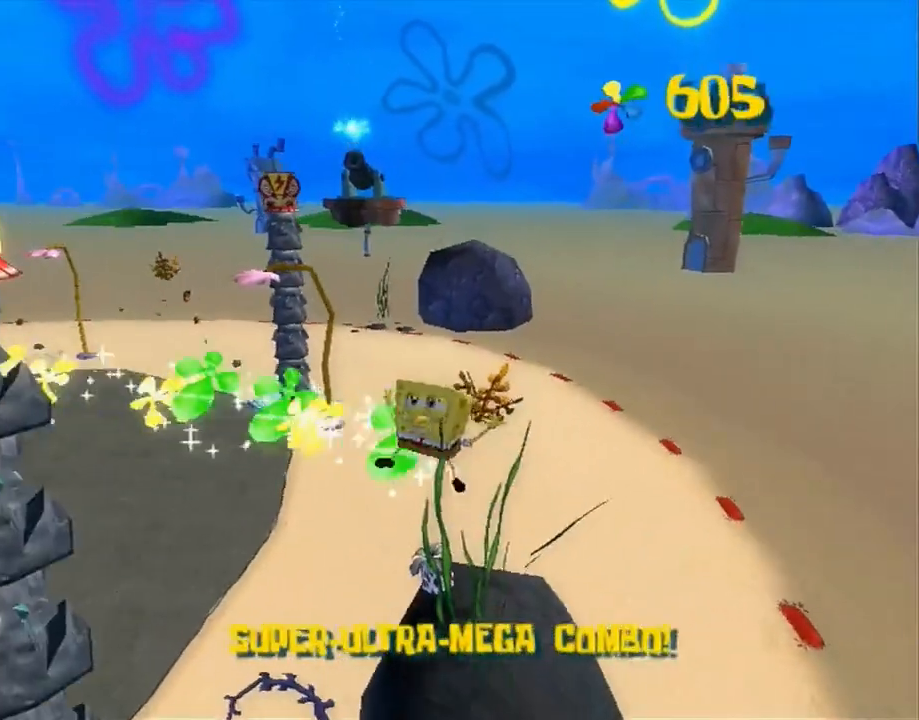
{"buttons": [], "left_stick": "center", "right_stick": "left", "events": [[83, "A", "down"], [167, "left_stick", "left"], [333, "X", "down"], [350, "A", "up"], [417, "X", "up"], [450, "right_stick", "left"], [483, "left_stick", "center"]]}
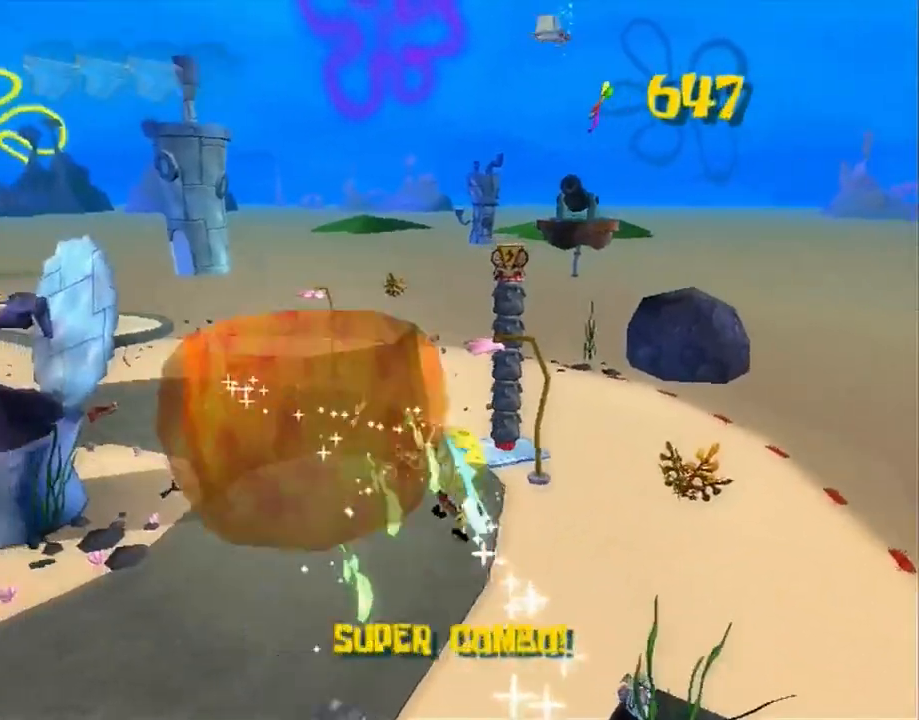
{"buttons": [], "left_stick": "center", "right_stick": "center", "events": [[33, "right_stick", "center"]]}
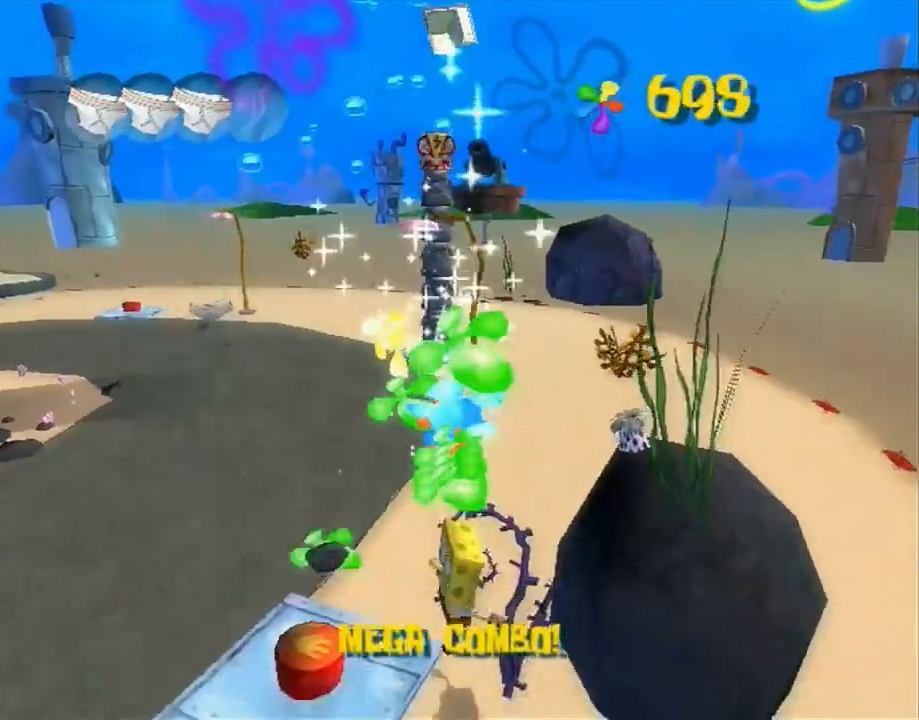
{"buttons": [], "left_stick": "center", "right_stick": "center", "events": []}
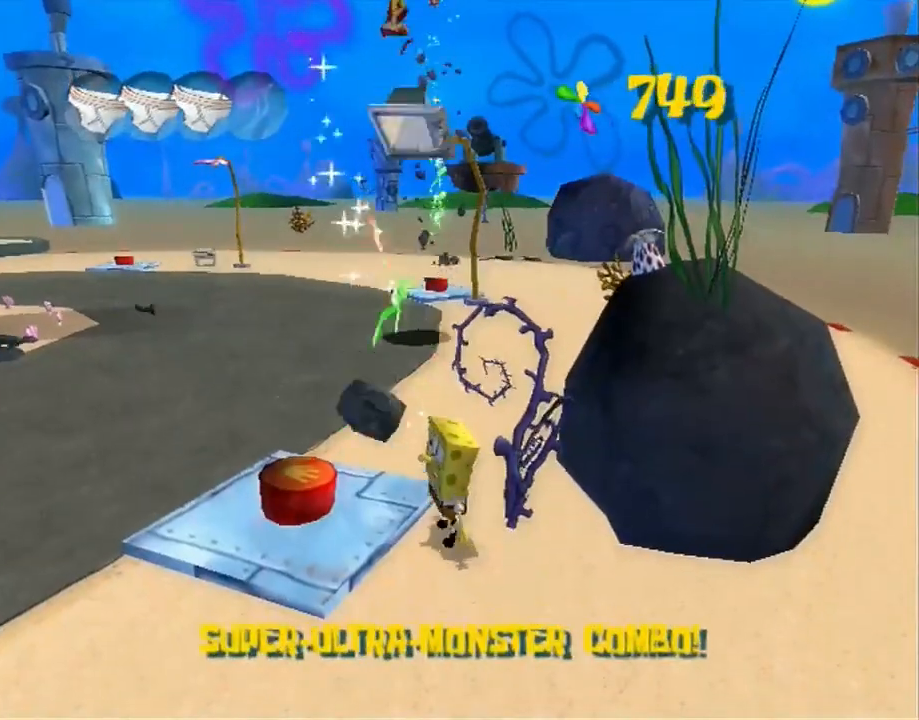
{"buttons": [], "left_stick": "up-left", "right_stick": "center", "events": [[383, "left_stick", "left"], [500, "left_stick", "up-left"]]}
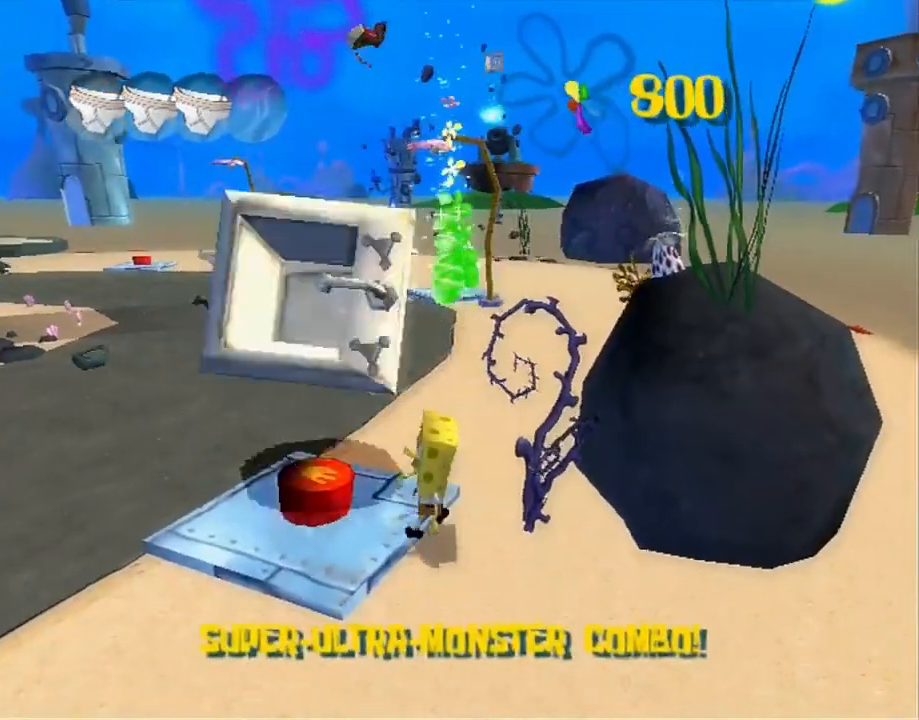
{"buttons": [], "left_stick": "up", "right_stick": "center", "events": [[50, "A", "down"], [100, "B", "down"], [133, "A", "up"], [150, "B", "up"], [317, "left_stick", "up-right"], [317, "right_stick", "left"], [400, "left_stick", "up"], [433, "right_stick", "center"]]}
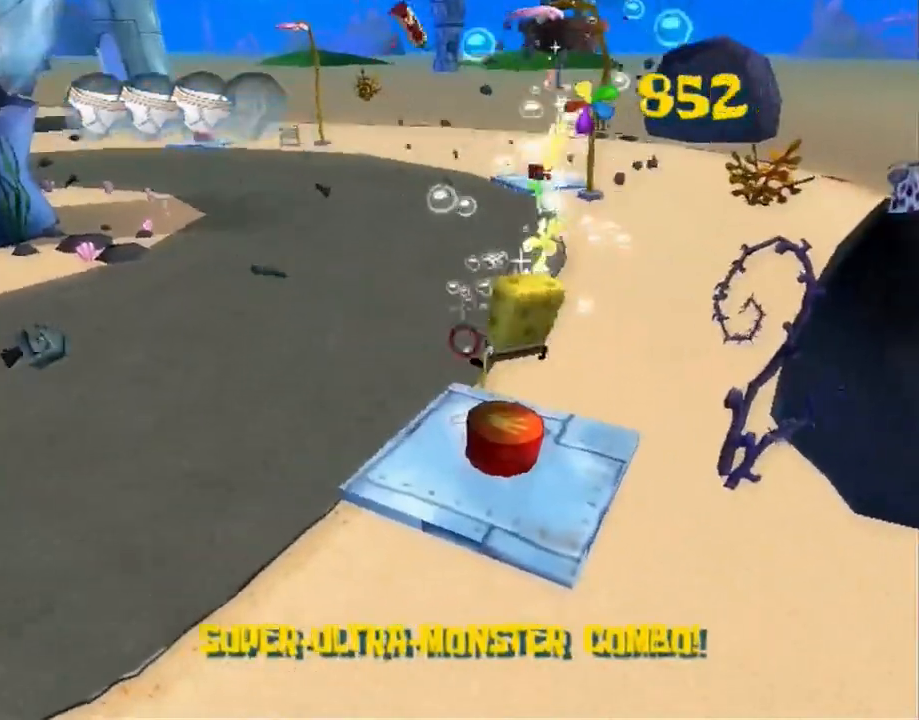
{"buttons": ["A"], "left_stick": "up", "right_stick": "center", "events": [[67, "A", "down"]]}
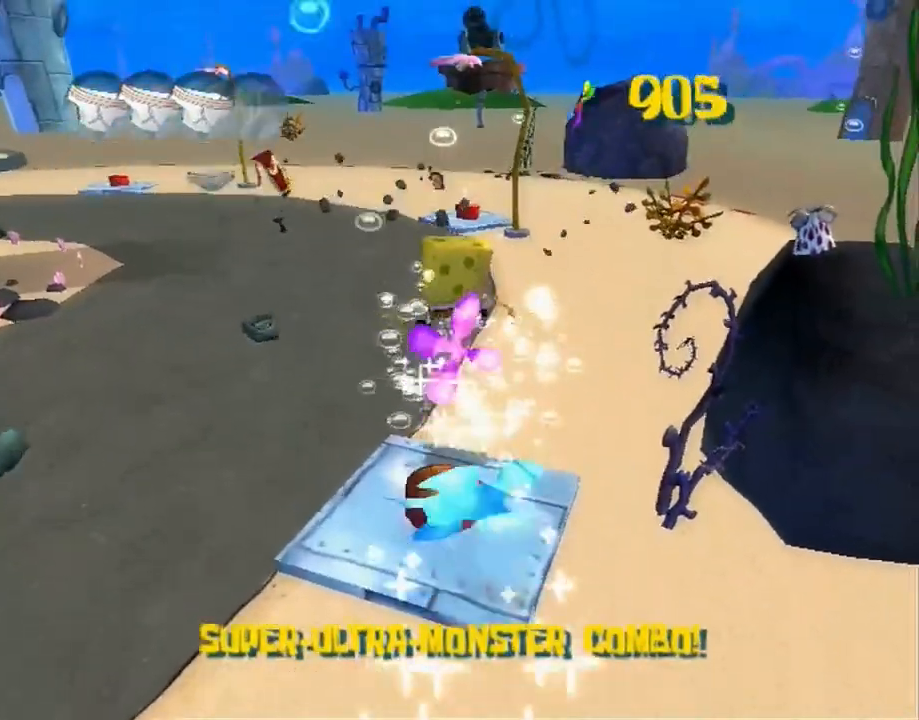
{"buttons": ["A"], "left_stick": "up", "right_stick": "center", "events": [[183, "A", "up"], [483, "A", "down"]]}
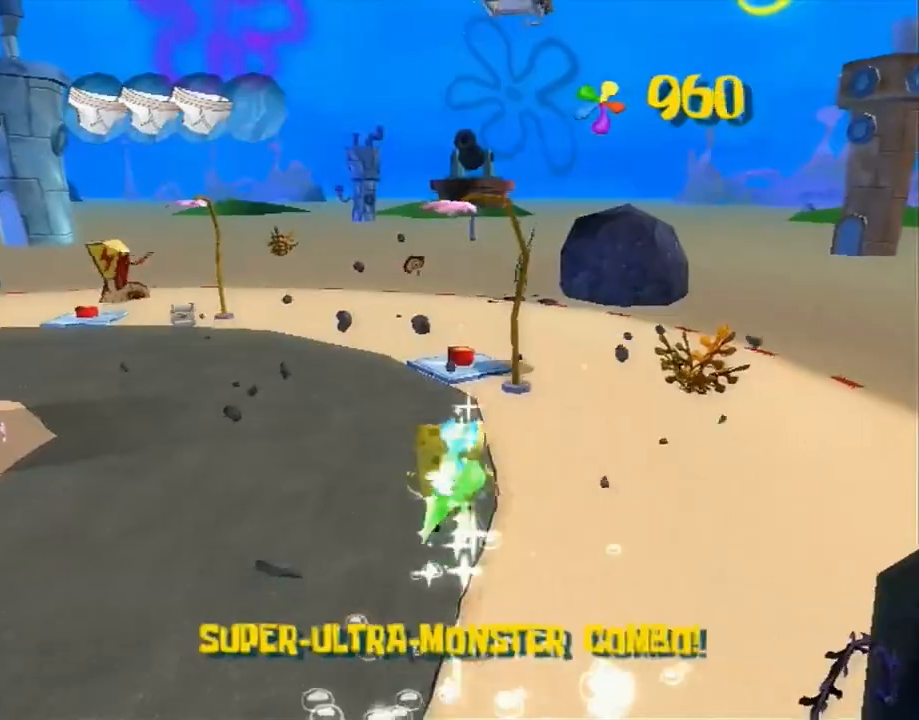
{"buttons": [], "left_stick": "up", "right_stick": "center", "events": [[350, "A", "up"]]}
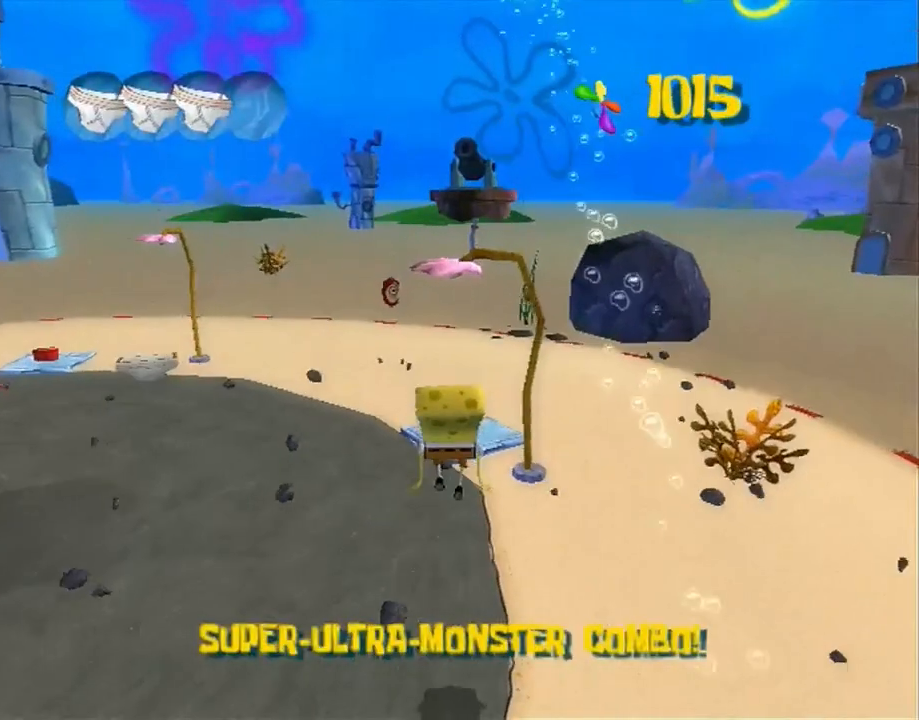
{"buttons": [], "left_stick": "up", "right_stick": "center", "events": []}
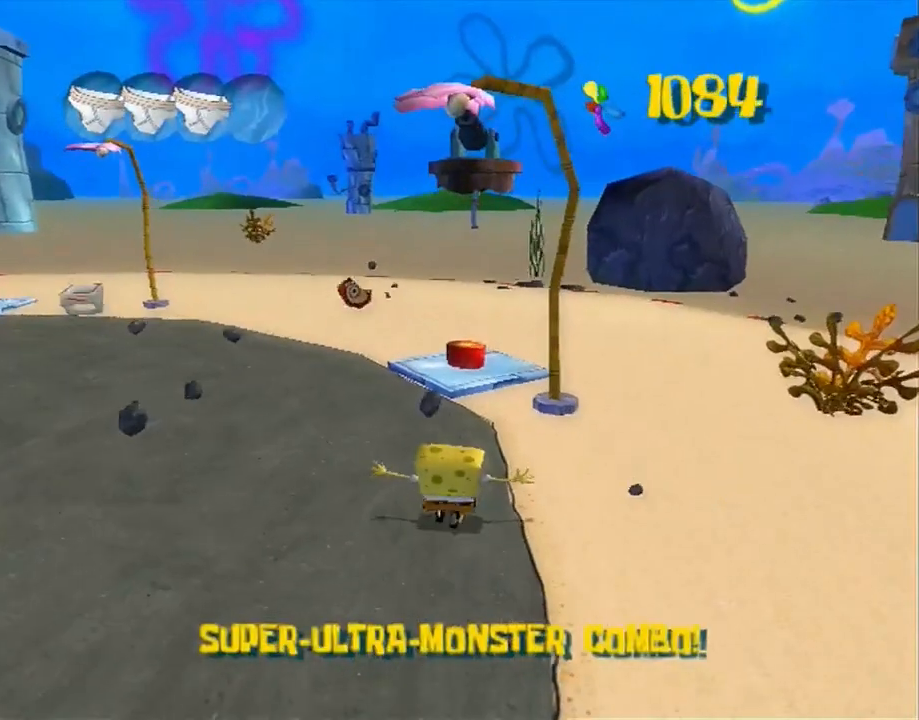
{"buttons": [], "left_stick": "up", "right_stick": "center", "events": []}
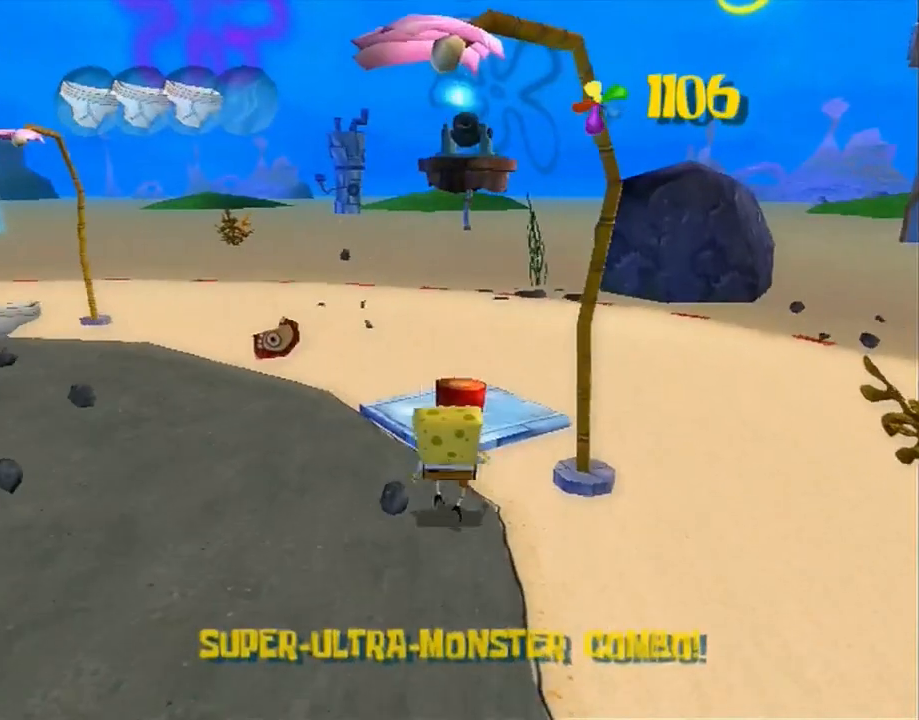
{"buttons": [], "left_stick": "up", "right_stick": "center", "events": [[317, "A", "down"], [383, "B", "down"], [400, "A", "up"], [417, "B", "up"]]}
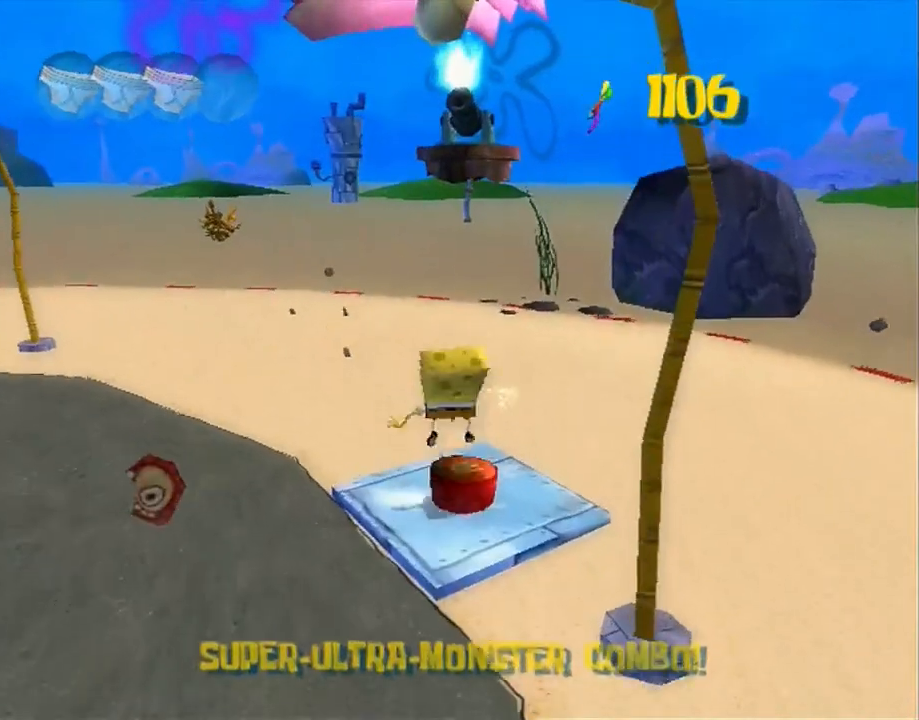
{"buttons": [], "left_stick": "up-left", "right_stick": "right", "events": [[83, "left_stick", "up-left"], [183, "right_stick", "right"]]}
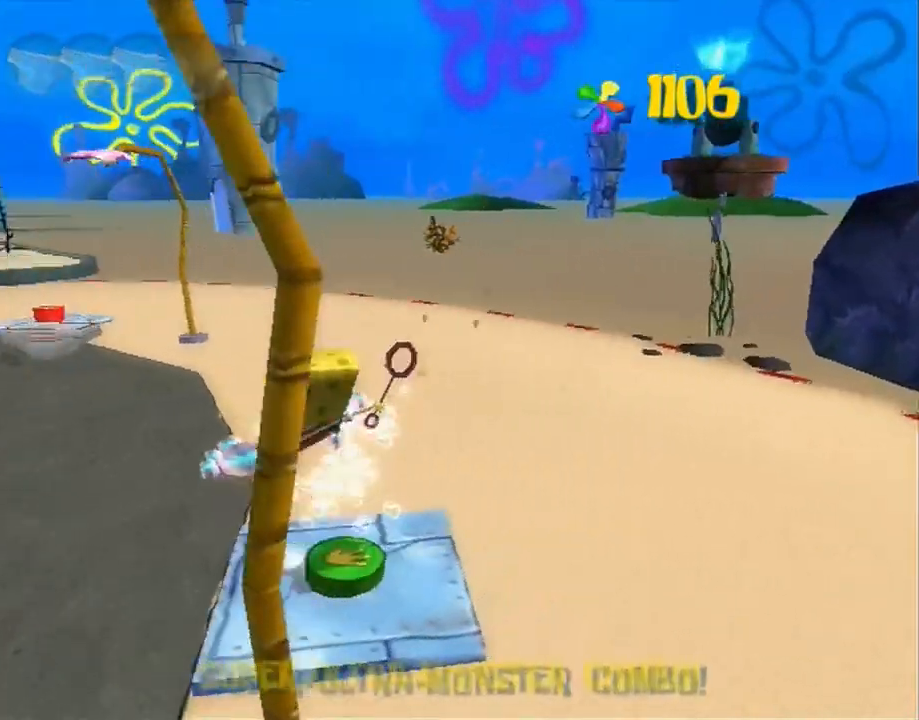
{"buttons": ["A"], "left_stick": "up", "right_stick": "center", "events": [[183, "left_stick", "up"], [217, "right_stick", "center"], [333, "A", "down"]]}
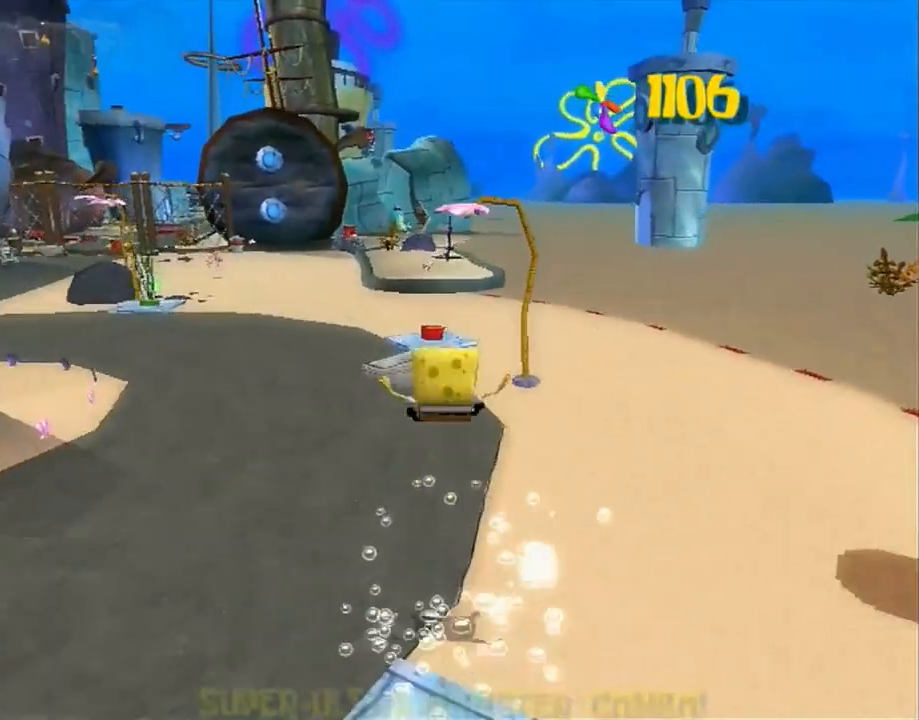
{"buttons": [], "left_stick": "up", "right_stick": "center", "events": [[67, "A", "up"]]}
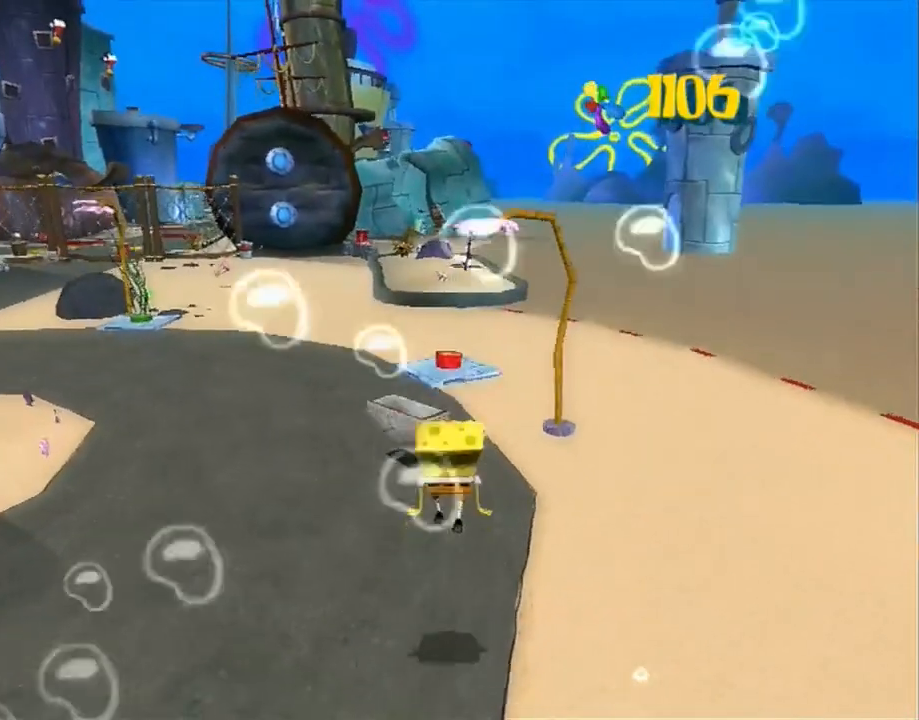
{"buttons": [], "left_stick": "up", "right_stick": "center", "events": []}
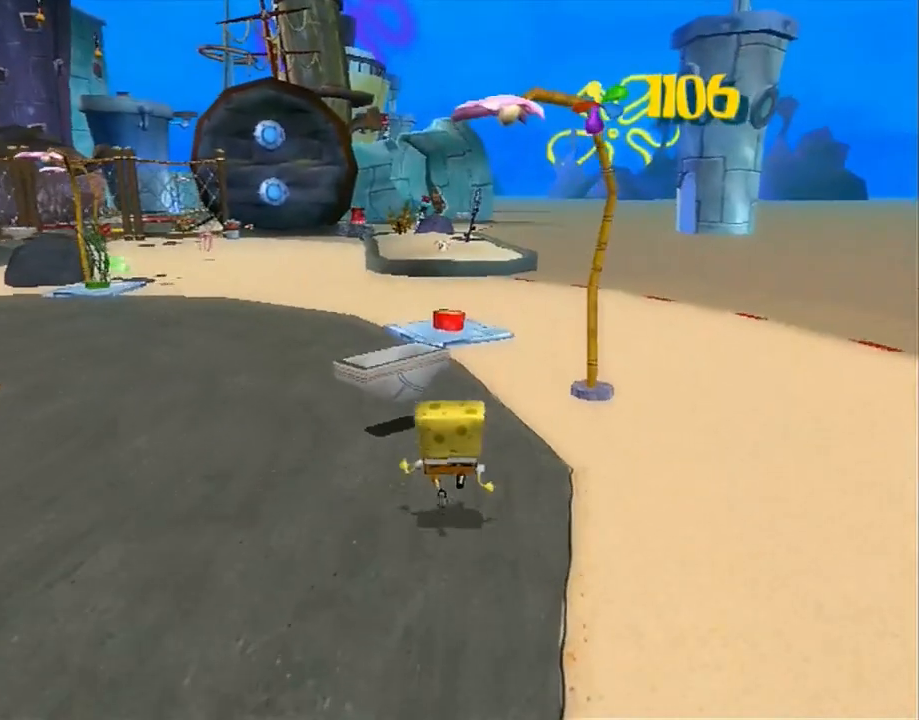
{"buttons": [], "left_stick": "up", "right_stick": "center", "events": []}
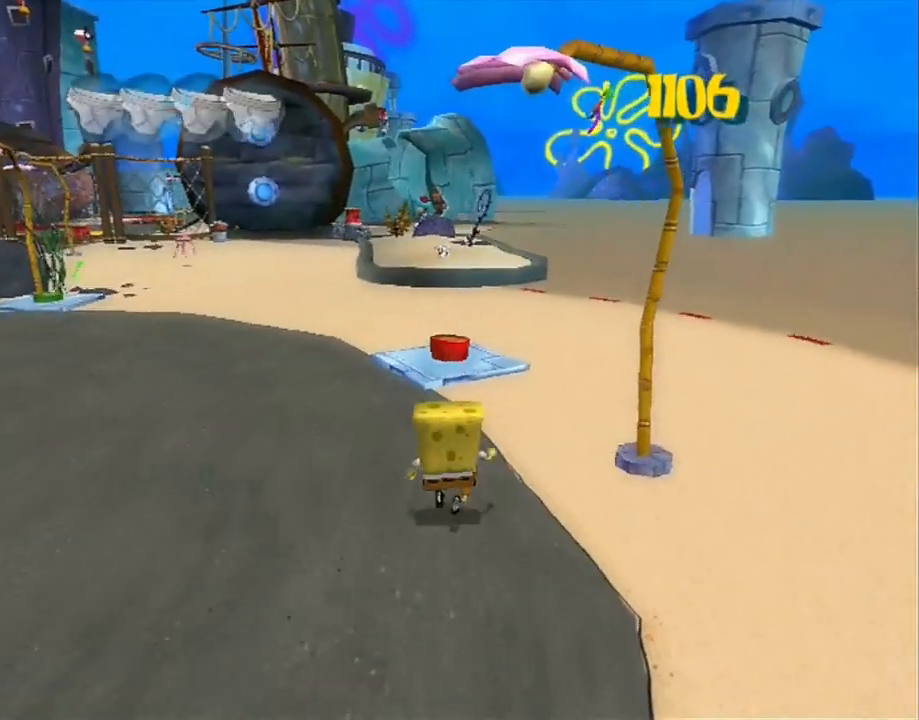
{"buttons": [], "left_stick": "up", "right_stick": "center", "events": []}
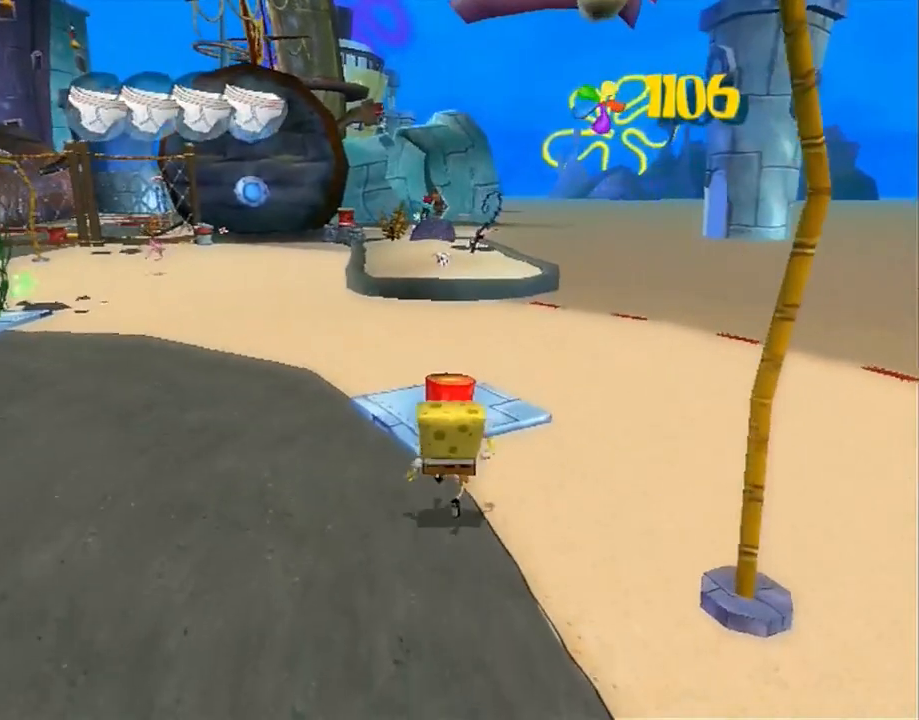
{"buttons": [], "left_stick": "up", "right_stick": "center", "events": [[300, "A", "down"], [367, "B", "down"], [383, "A", "up"], [400, "B", "up"]]}
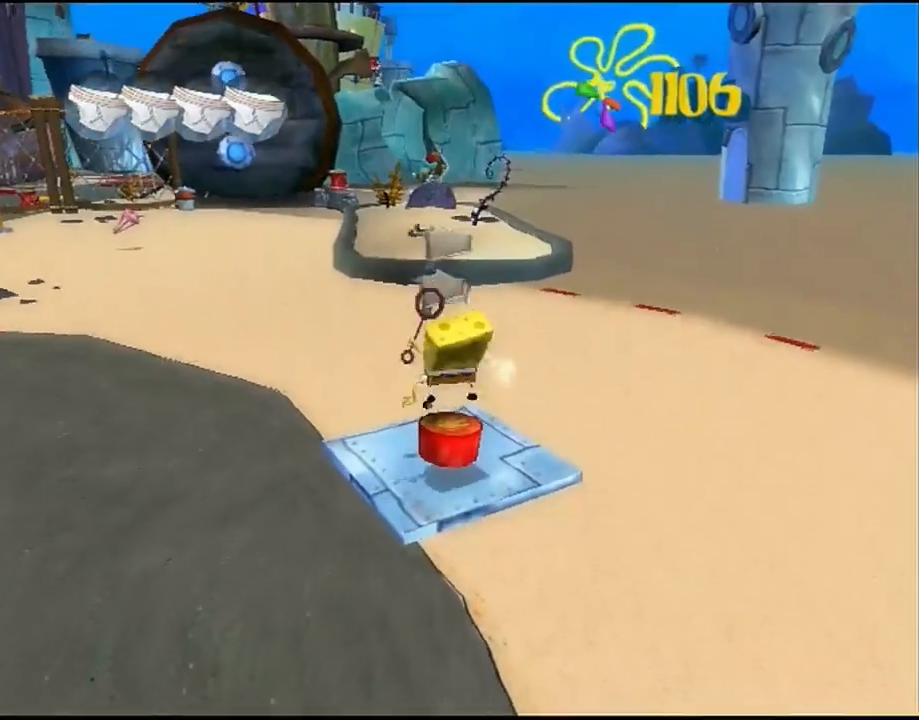
{"buttons": [], "left_stick": "up", "right_stick": "right", "events": [[200, "right_stick", "right"]]}
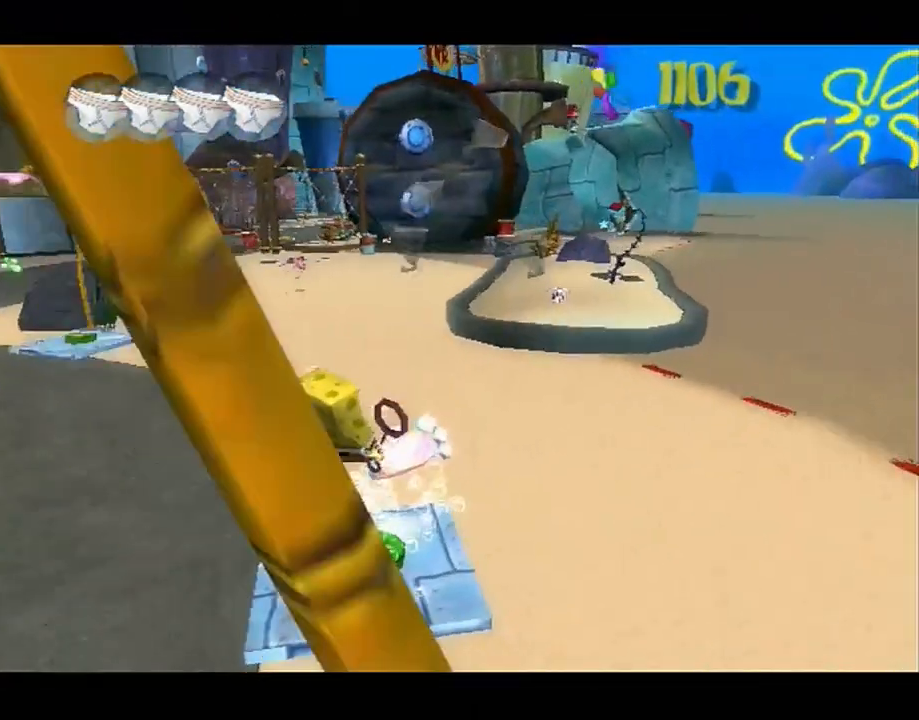
{"buttons": [], "left_stick": "up", "right_stick": "right", "events": []}